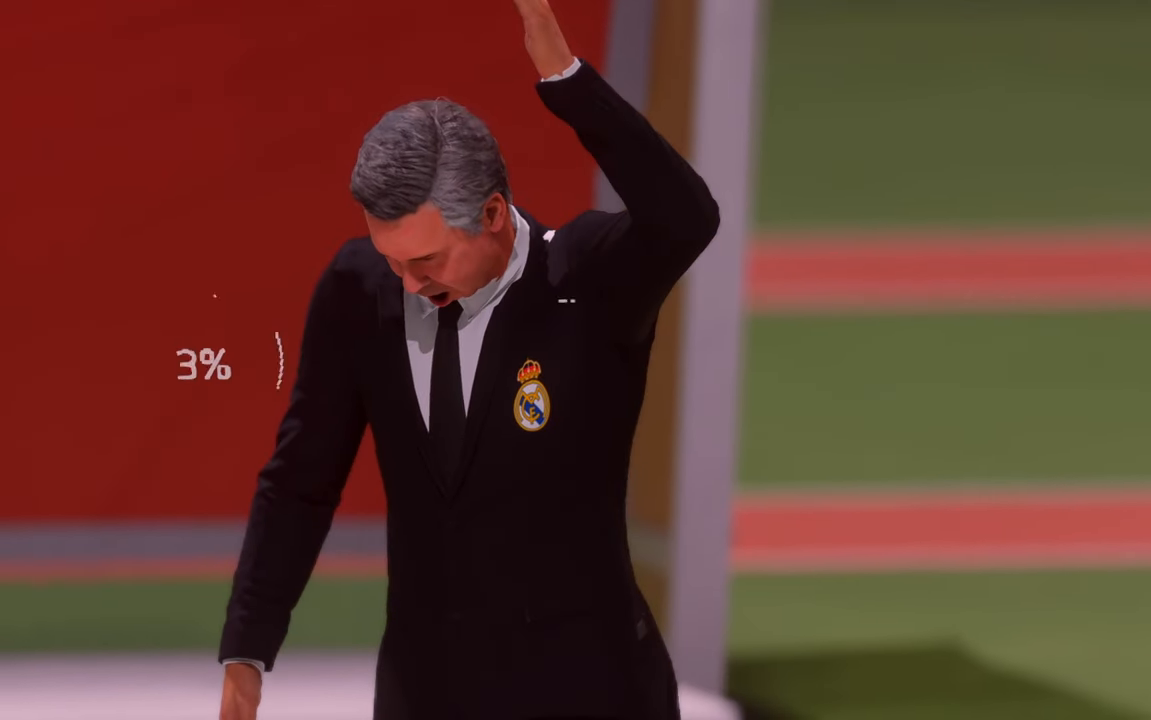
Gameplay with a controller (Xbox layout); each line is a JSON object with the inputs held at the frame after it (dt_ms = milliseconds from this image to that frame). "events" lists button and stick changes between this image and that frame as [ms after this image, input, new state], when the widget could be followed in between. Not read: L3 R3.
{"dt_ms": 500, "buttons": [], "left_stick": "center", "right_stick": "center", "events": [[17, "L1", "up"], [17, "R1", "up"]]}
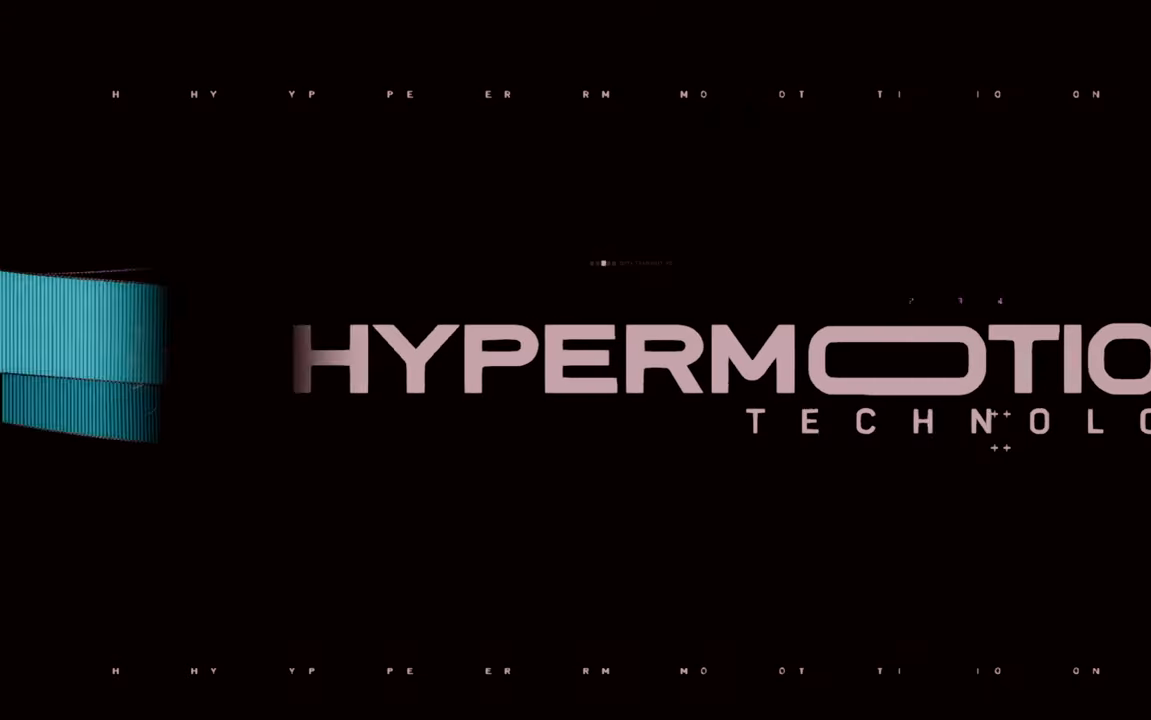
{"dt_ms": 500, "buttons": ["A"], "left_stick": "center", "right_stick": "center", "events": [[383, "A", "down"]]}
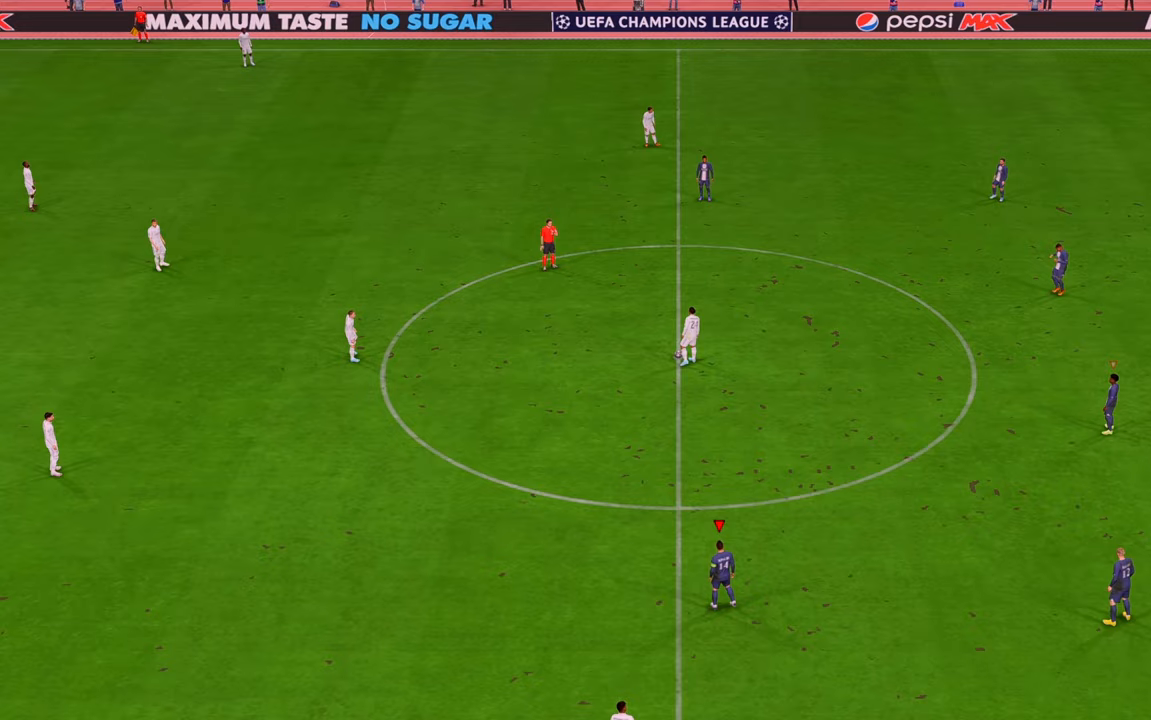
{"dt_ms": 500, "buttons": [], "left_stick": "center", "right_stick": "center", "events": [[250, "A", "up"]]}
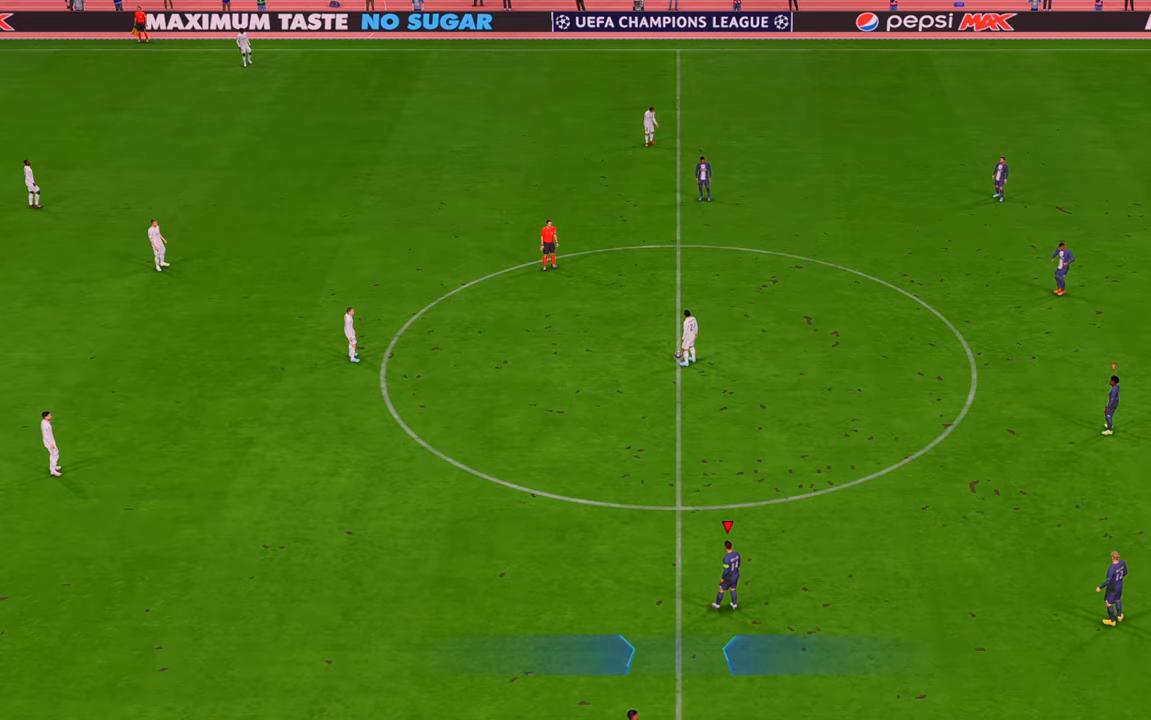
{"dt_ms": 500, "buttons": [], "left_stick": "center", "right_stick": "center", "events": []}
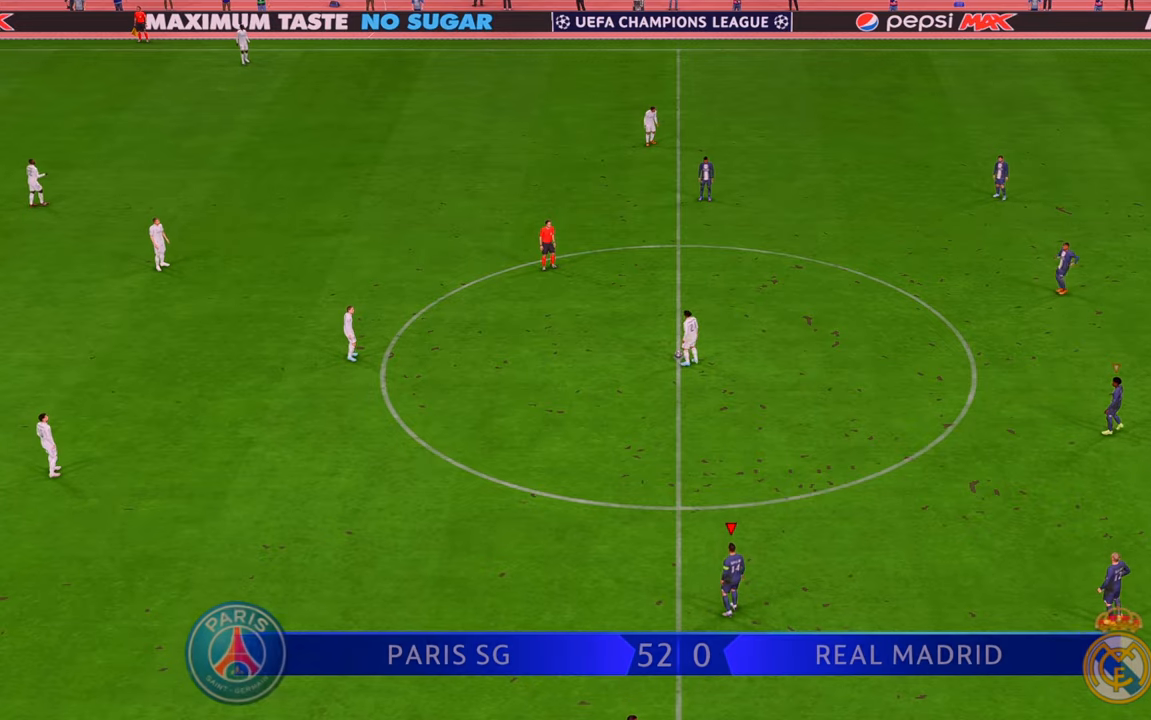
{"dt_ms": 500, "buttons": [], "left_stick": "center", "right_stick": "center", "events": []}
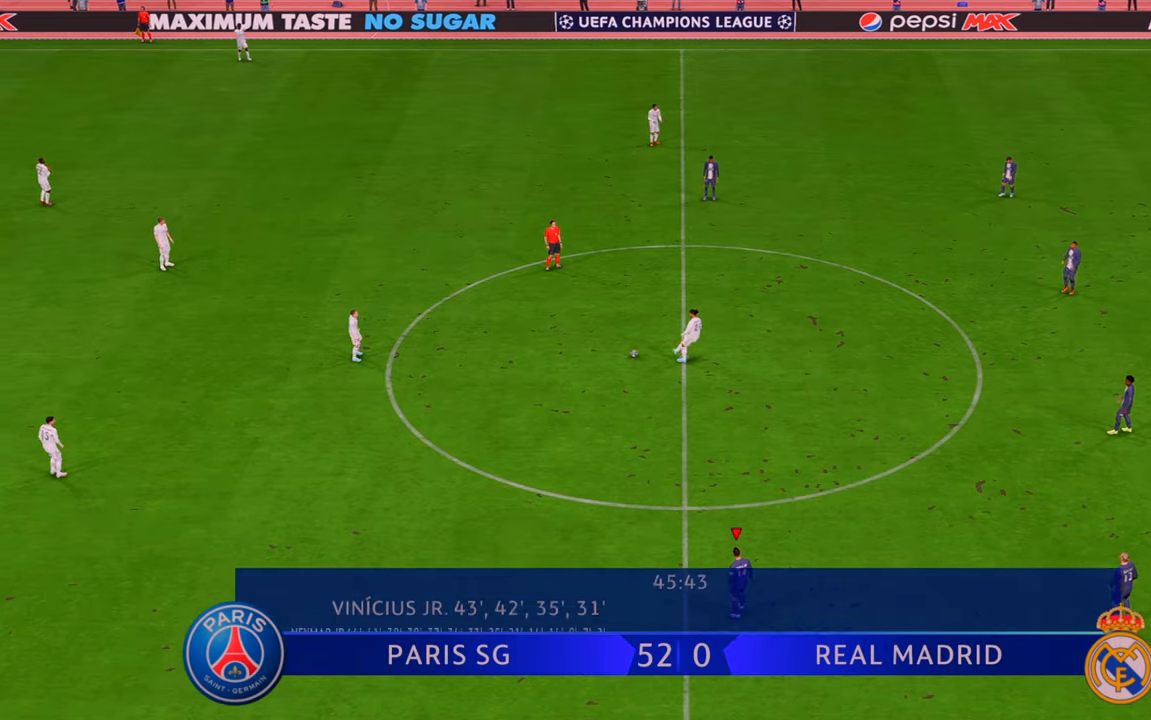
{"dt_ms": 500, "buttons": [], "left_stick": "center", "right_stick": "center", "events": []}
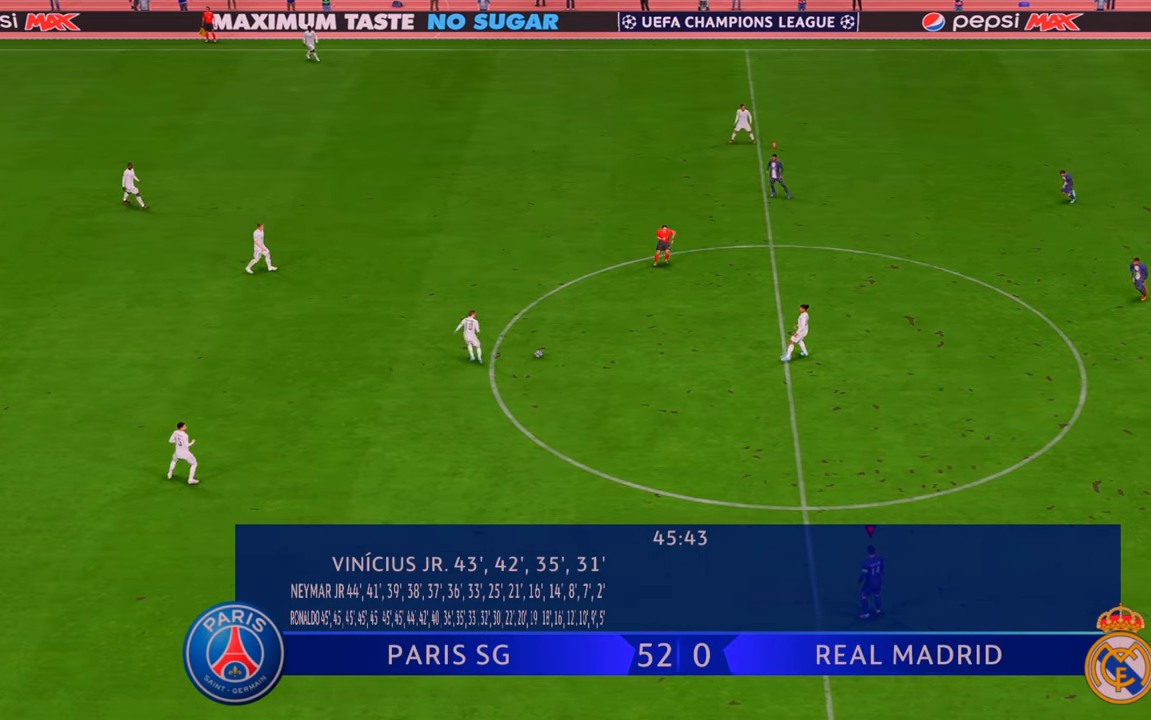
{"dt_ms": 500, "buttons": ["R2"], "left_stick": "left", "right_stick": "center", "events": [[17, "R2", "down"], [217, "left_stick", "down"], [383, "left_stick", "left"]]}
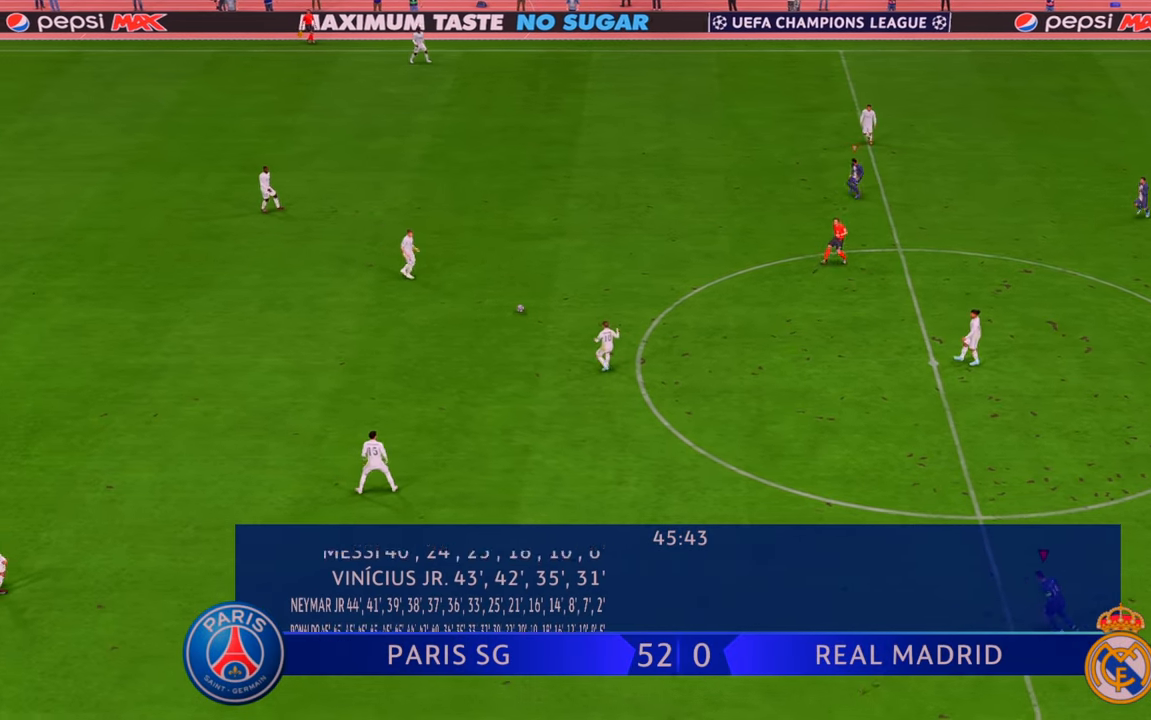
{"dt_ms": 500, "buttons": ["R2"], "left_stick": "left", "right_stick": "center", "events": []}
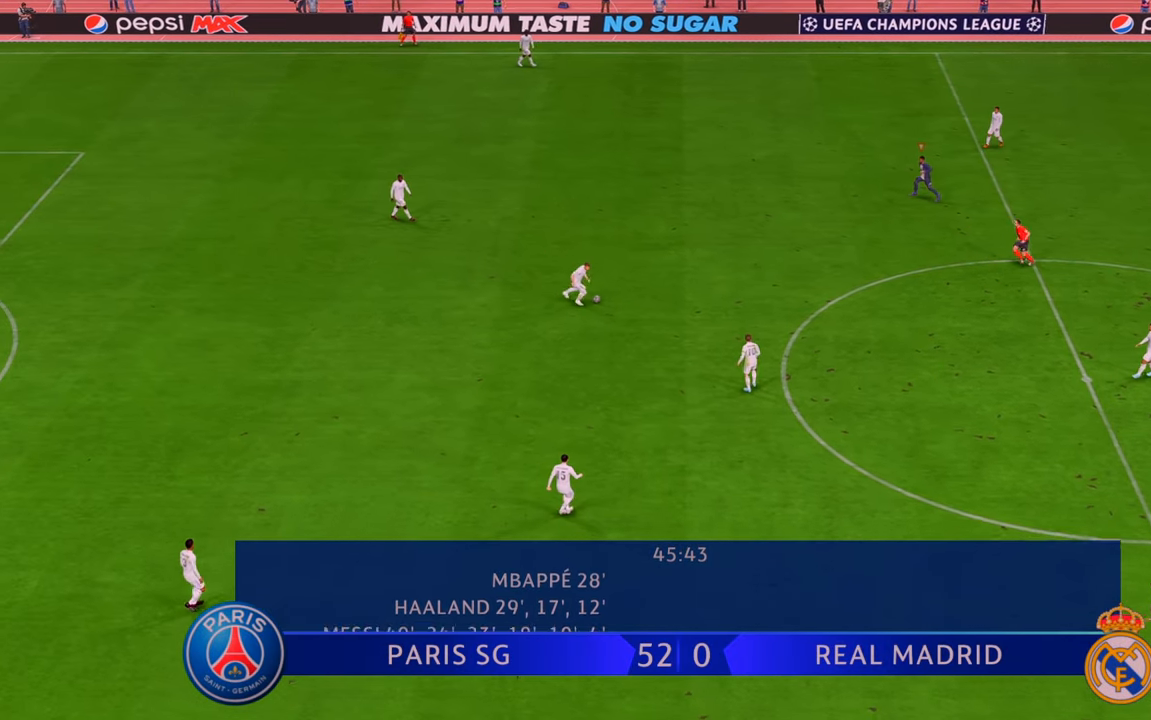
{"dt_ms": 500, "buttons": ["R2"], "left_stick": "left", "right_stick": "center", "events": [[200, "left_stick", "up-left"], [233, "L1", "down"], [400, "L1", "up"], [450, "left_stick", "left"]]}
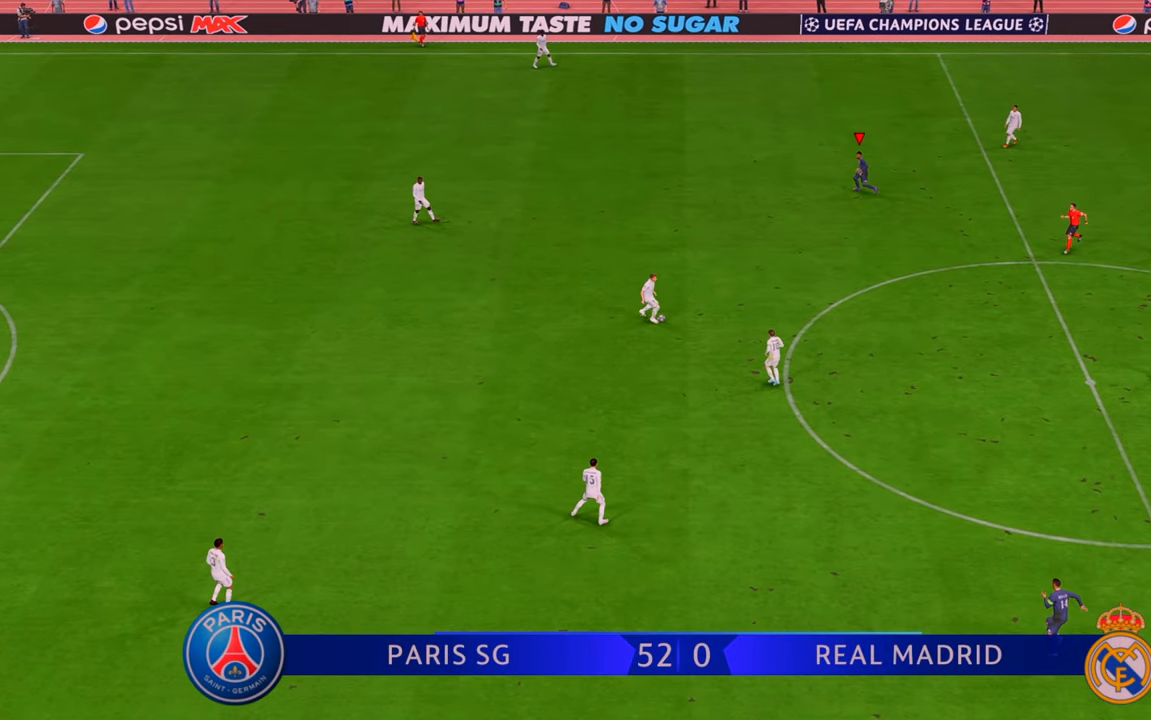
{"dt_ms": 500, "buttons": ["L1", "R2"], "left_stick": "up-left", "right_stick": "center", "events": [[350, "L1", "down"], [417, "left_stick", "up-left"]]}
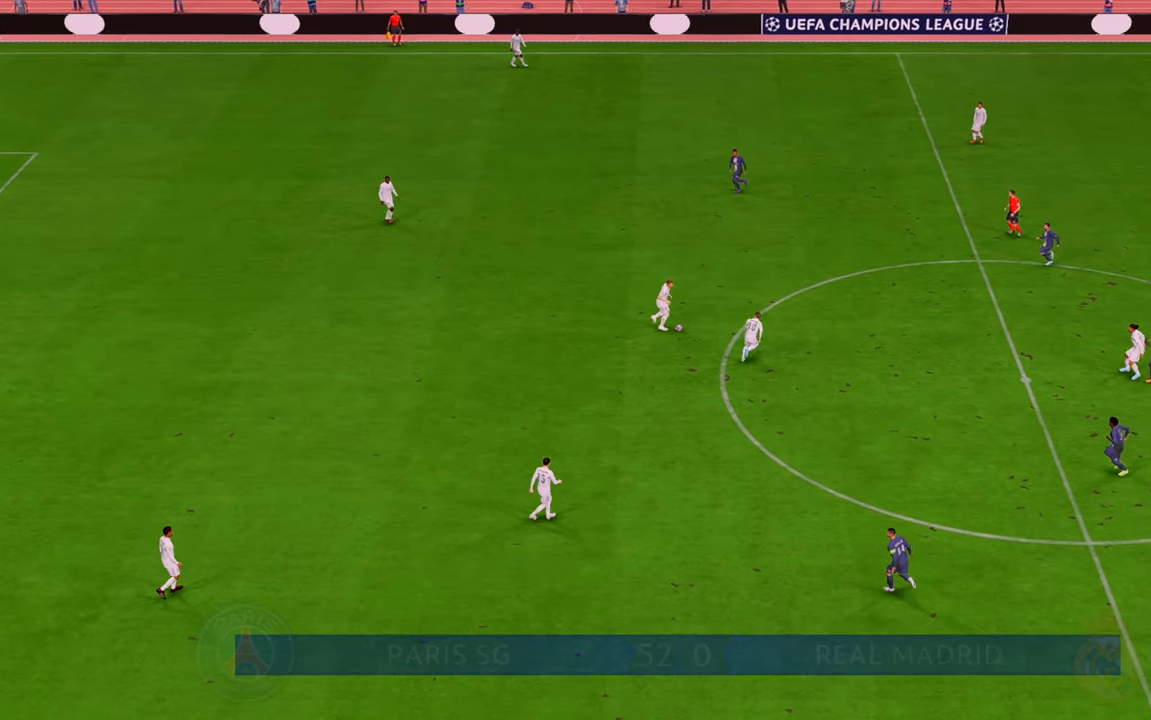
{"dt_ms": 500, "buttons": ["R2"], "left_stick": "up-left", "right_stick": "center", "events": [[17, "L1", "up"]]}
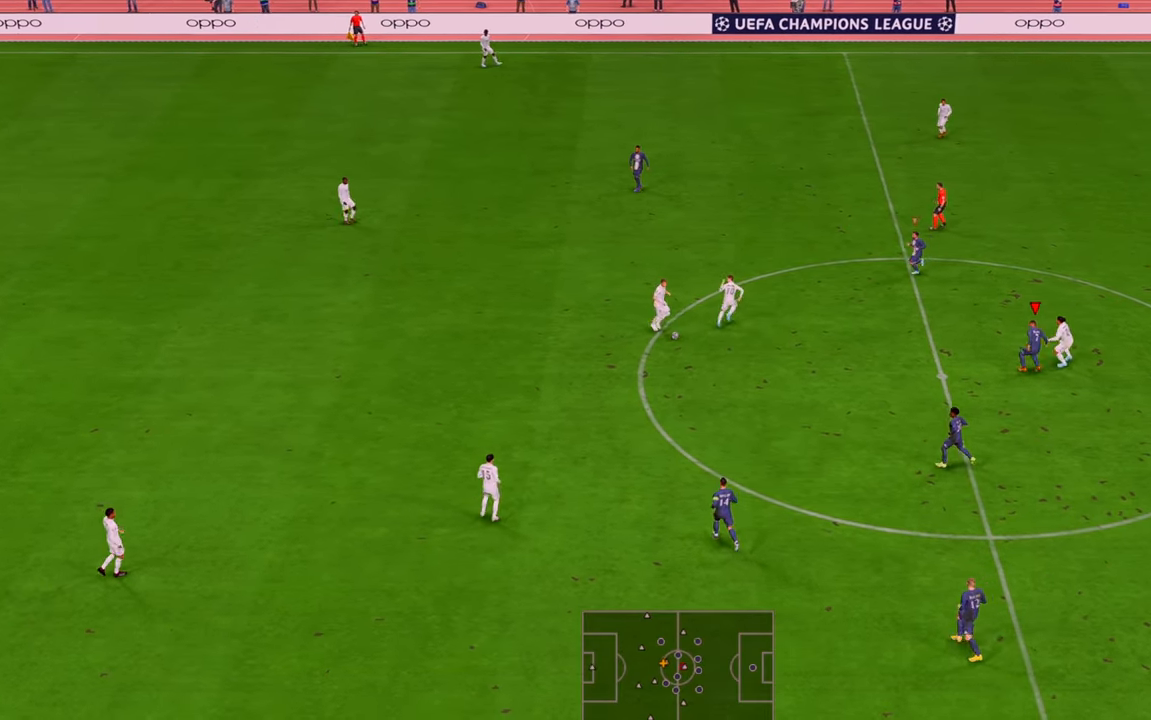
{"dt_ms": 500, "buttons": ["R2"], "left_stick": "up-left", "right_stick": "center", "events": []}
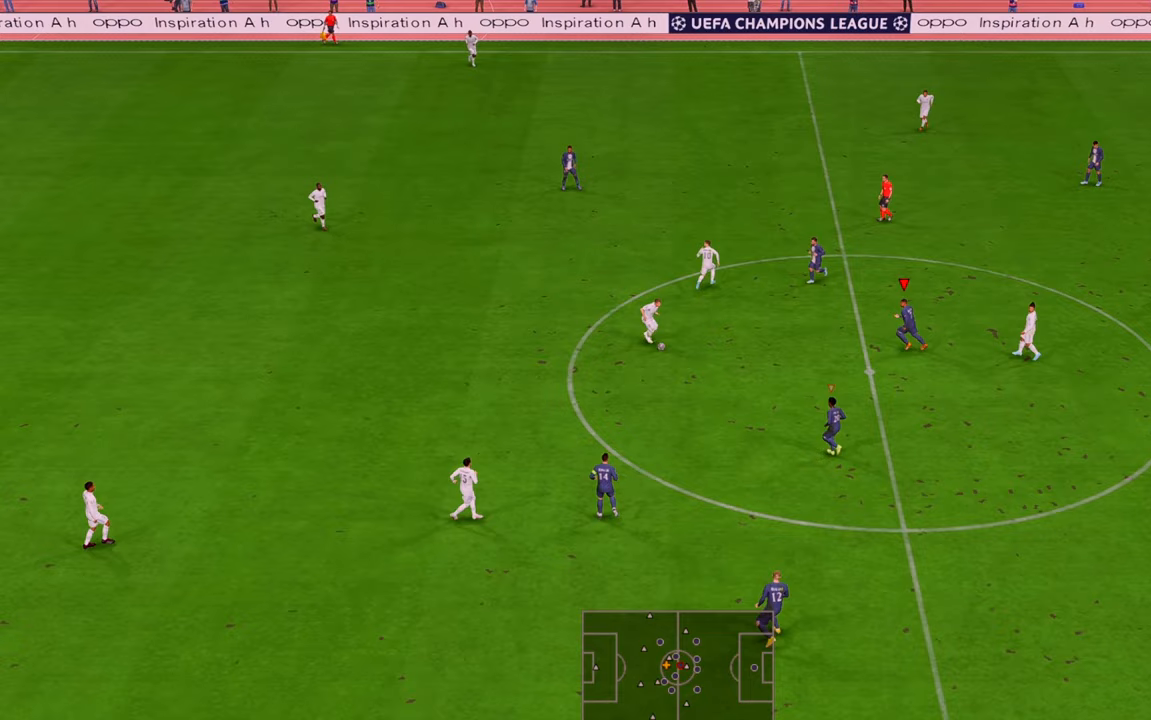
{"dt_ms": 500, "buttons": ["R2"], "left_stick": "down-left", "right_stick": "center", "events": [[33, "left_stick", "down-left"]]}
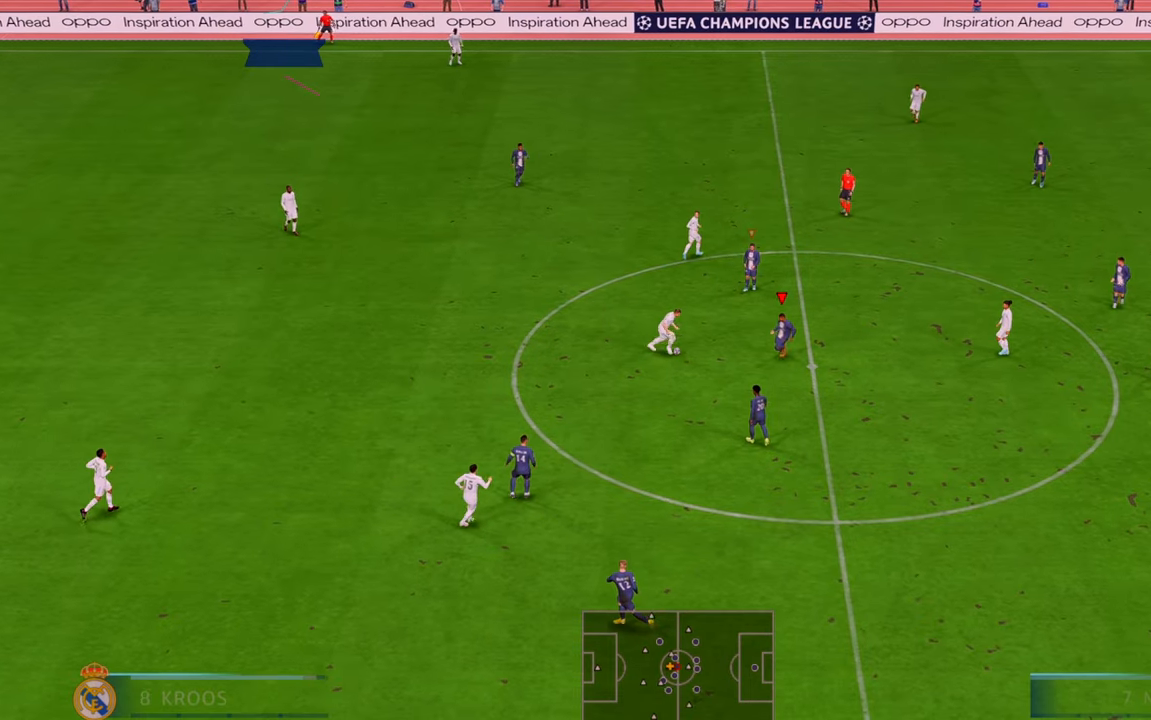
{"dt_ms": 500, "buttons": ["R2"], "left_stick": "up-left", "right_stick": "center", "events": [[150, "B", "down"], [150, "left_stick", "left"], [250, "B", "up"], [350, "left_stick", "up-left"]]}
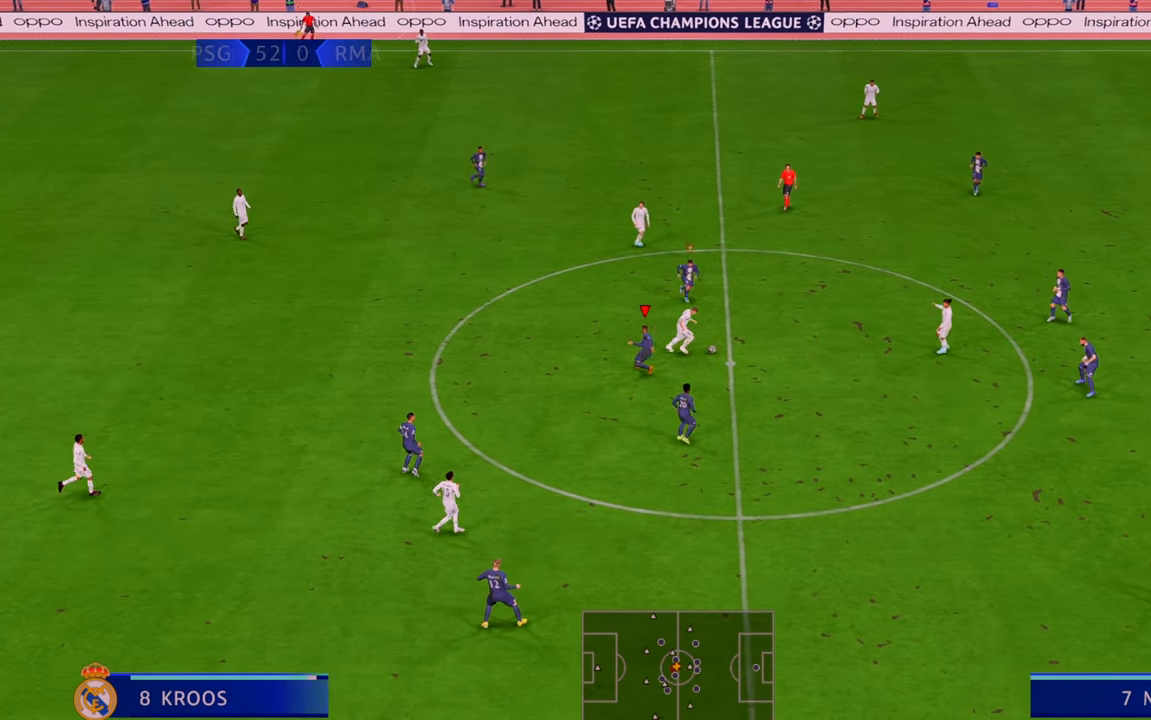
{"dt_ms": 500, "buttons": ["R2"], "left_stick": "left", "right_stick": "center", "events": [[17, "L1", "down"], [200, "L1", "up"], [200, "left_stick", "left"]]}
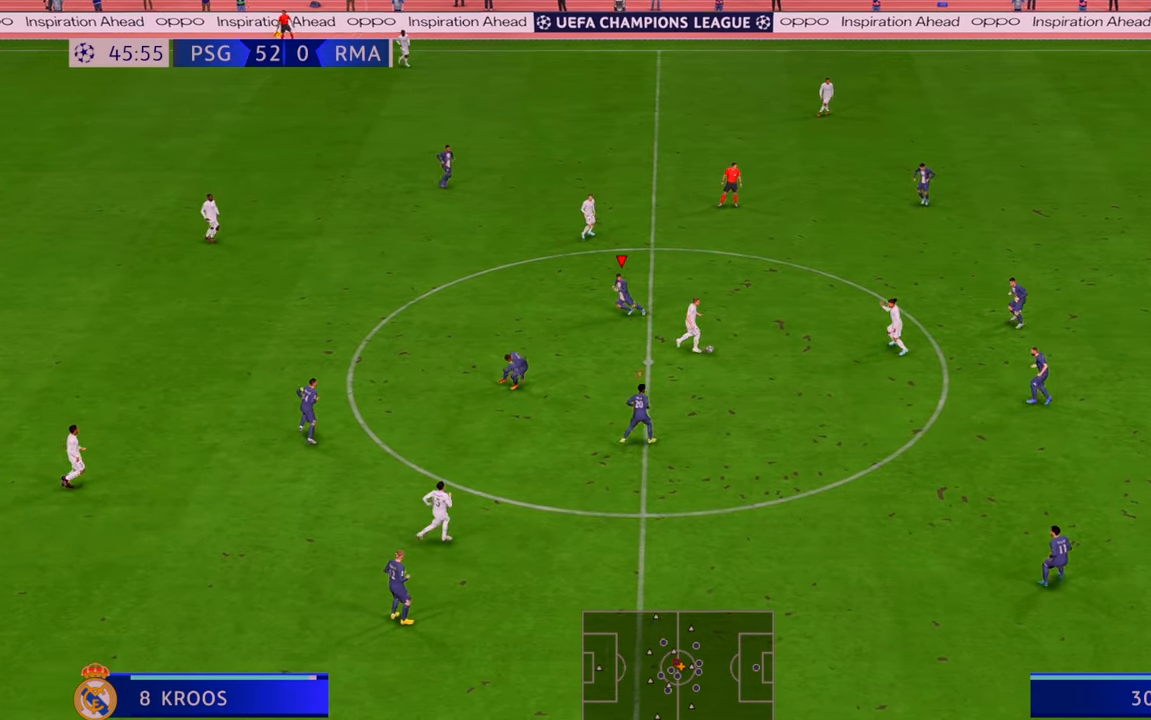
{"dt_ms": 500, "buttons": ["R2"], "left_stick": "up", "right_stick": "center", "events": [[83, "left_stick", "down"], [150, "L1", "down"], [150, "left_stick", "center"], [200, "left_stick", "left"], [267, "left_stick", "up"], [283, "L1", "up"]]}
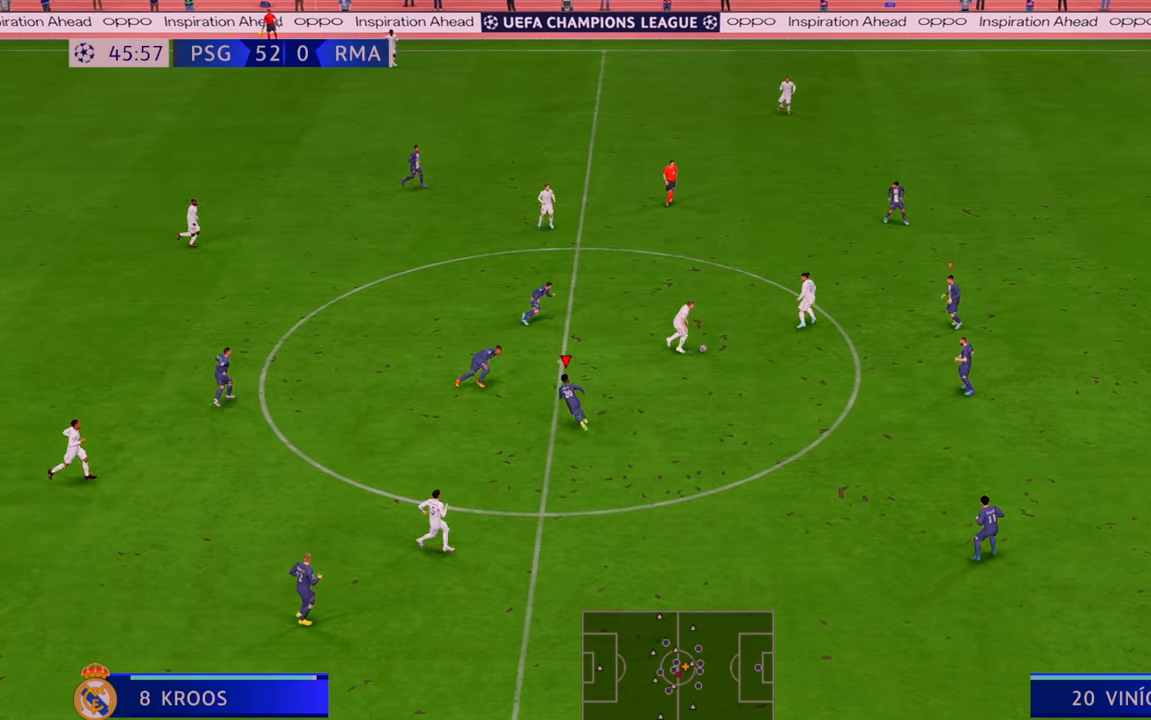
{"dt_ms": 500, "buttons": ["R2"], "left_stick": "up-left", "right_stick": "center", "events": [[67, "left_stick", "up-left"], [117, "L1", "down"], [250, "L1", "up"]]}
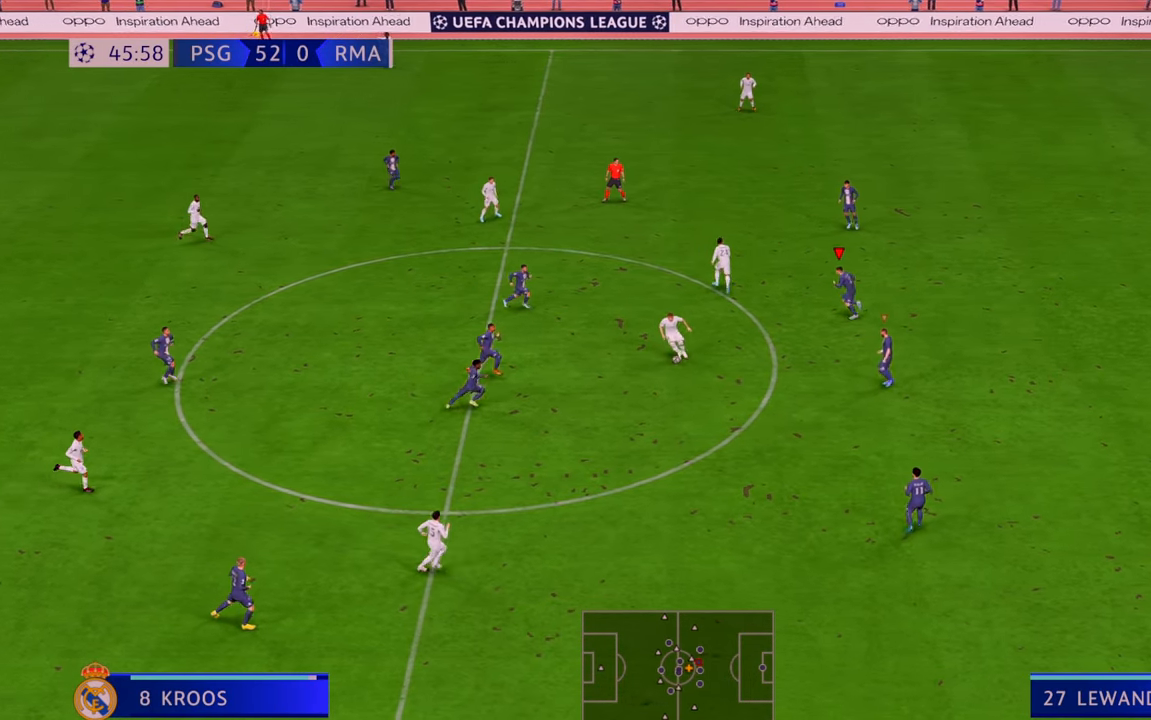
{"dt_ms": 500, "buttons": ["R2"], "left_stick": "down-right", "right_stick": "center", "events": [[167, "left_stick", "down"], [267, "left_stick", "down-right"]]}
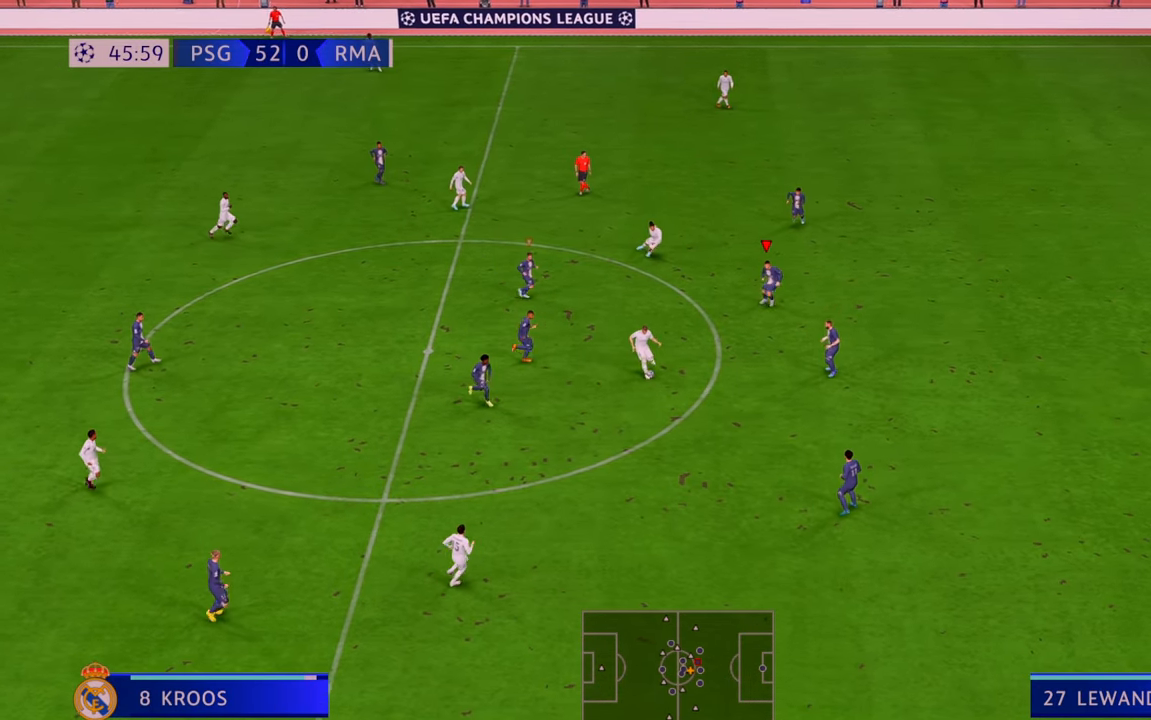
{"dt_ms": 500, "buttons": ["R2"], "left_stick": "down-right", "right_stick": "center", "events": []}
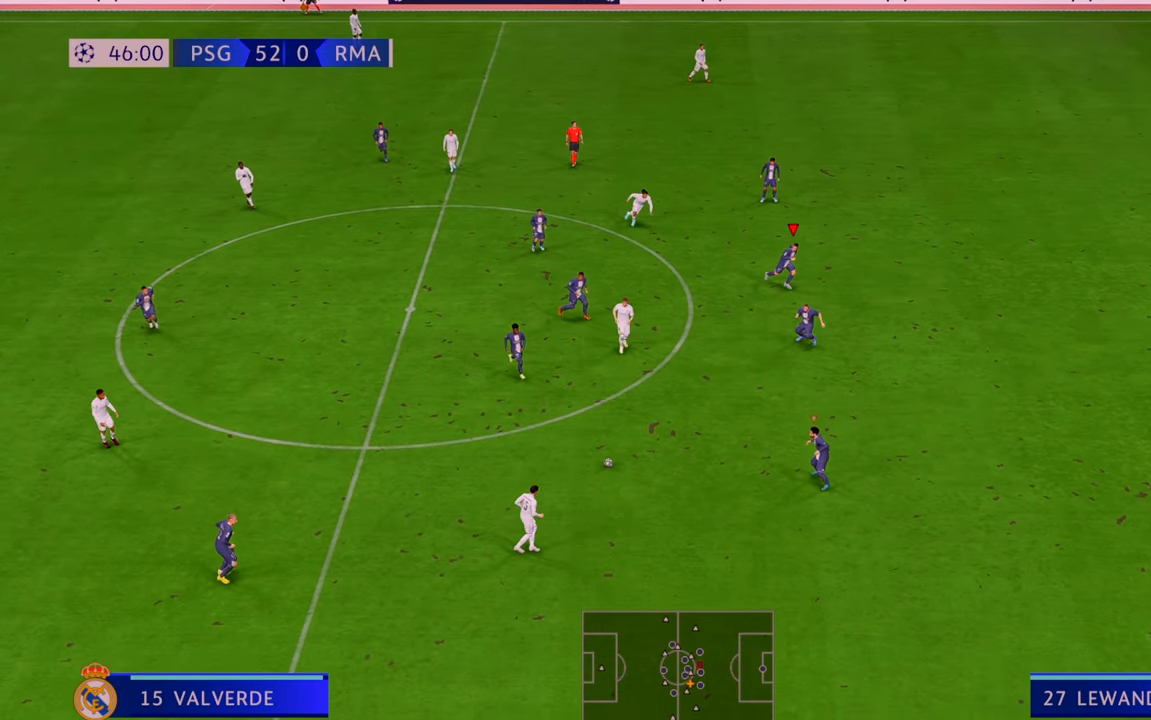
{"dt_ms": 500, "buttons": ["R2"], "left_stick": "up-left", "right_stick": "center", "events": [[17, "L1", "down"], [150, "left_stick", "down"], [183, "L1", "up"], [433, "left_stick", "up-left"]]}
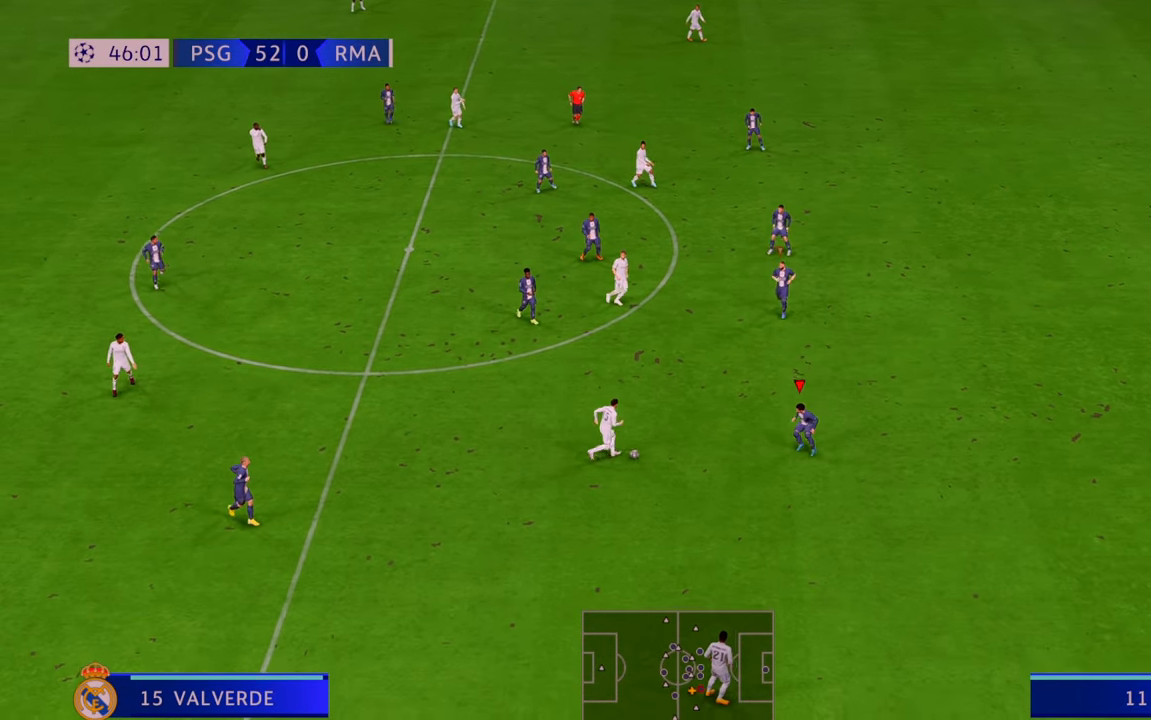
{"dt_ms": 500, "buttons": ["R2"], "left_stick": "up", "right_stick": "center", "events": [[17, "left_stick", "up"]]}
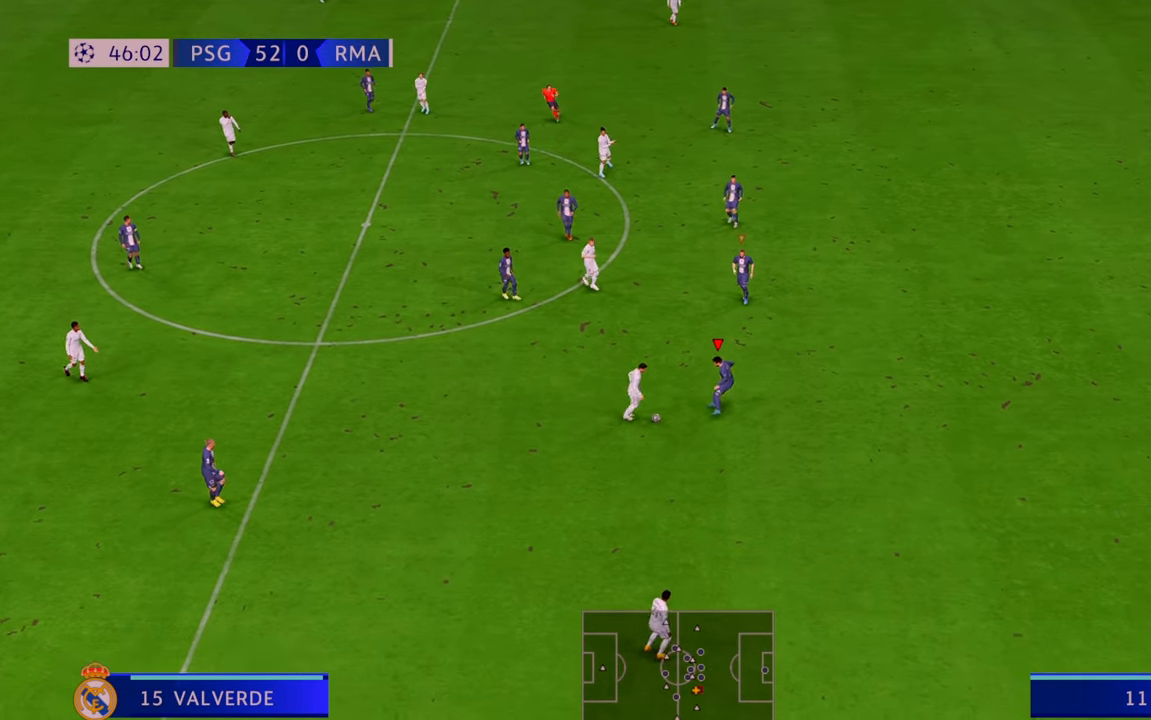
{"dt_ms": 500, "buttons": ["R2"], "left_stick": "down-right", "right_stick": "center", "events": [[17, "B", "down"], [83, "left_stick", "up-left"], [117, "B", "up"], [317, "left_stick", "down-left"], [417, "left_stick", "down-right"]]}
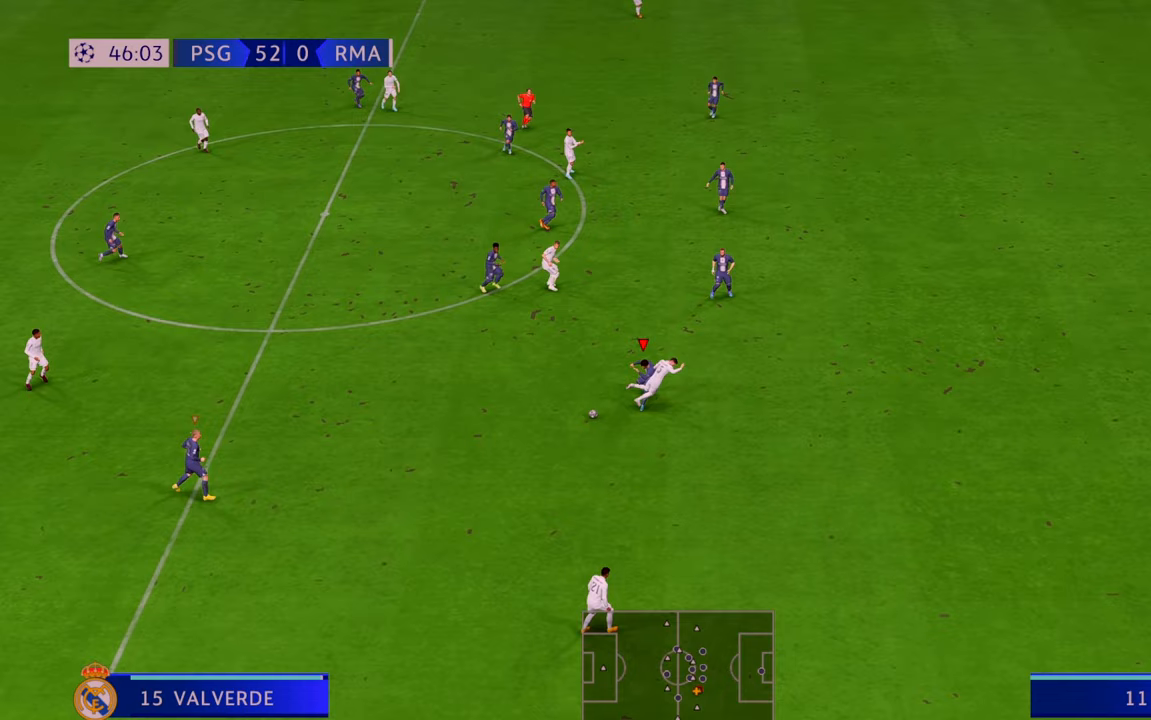
{"dt_ms": 500, "buttons": ["R2"], "left_stick": "down-left", "right_stick": "center", "events": [[283, "left_stick", "down"], [383, "left_stick", "down-left"]]}
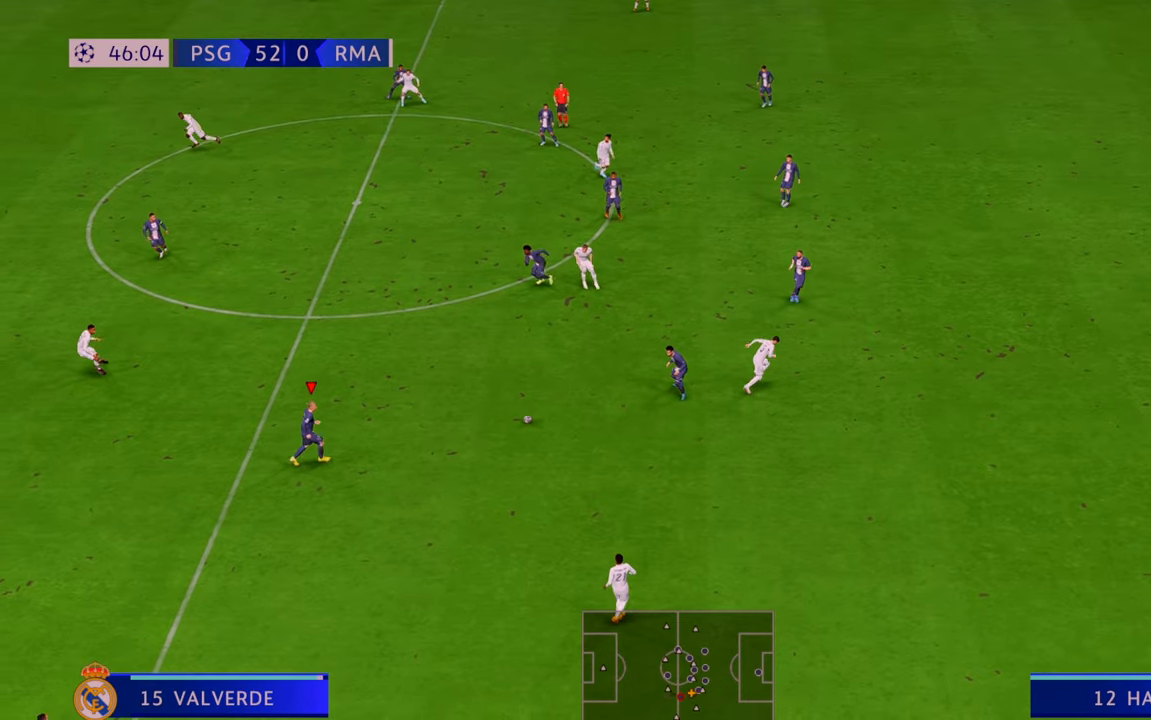
{"dt_ms": 500, "buttons": ["R2"], "left_stick": "up-left", "right_stick": "center", "events": [[50, "left_stick", "left"], [350, "left_stick", "up-left"]]}
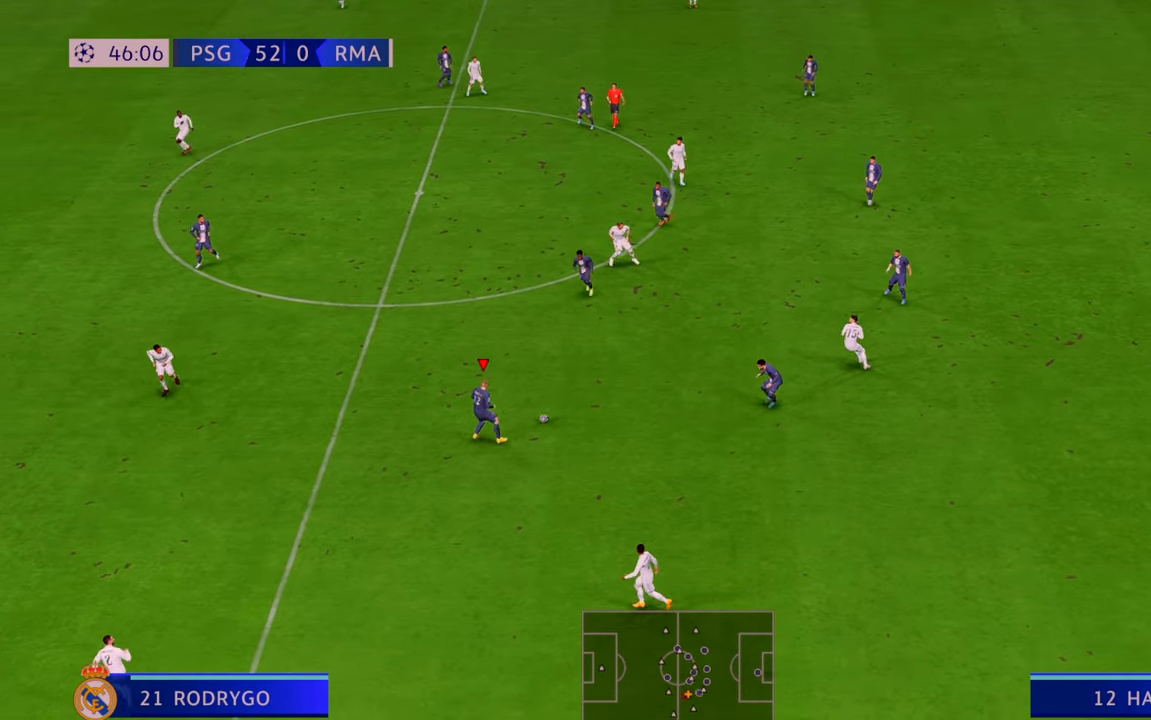
{"dt_ms": 1000, "buttons": ["R2"], "left_stick": "left", "right_stick": "center"}
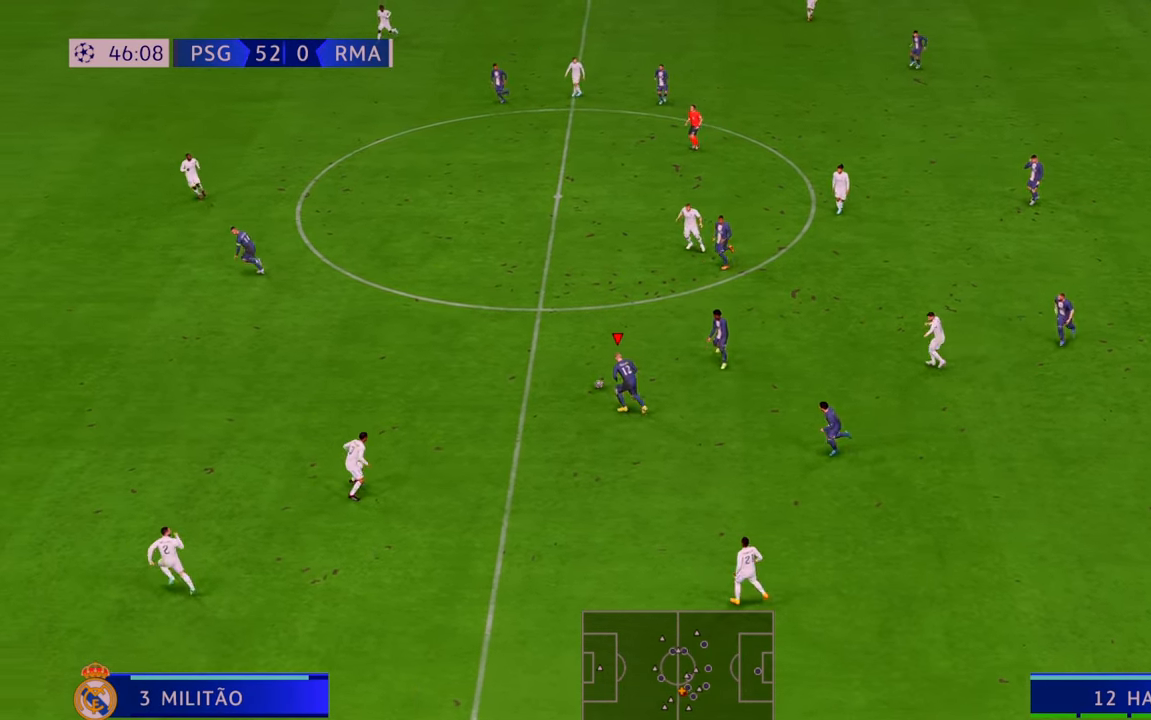
{"dt_ms": 500, "buttons": ["R2"], "left_stick": "left", "right_stick": "center", "events": []}
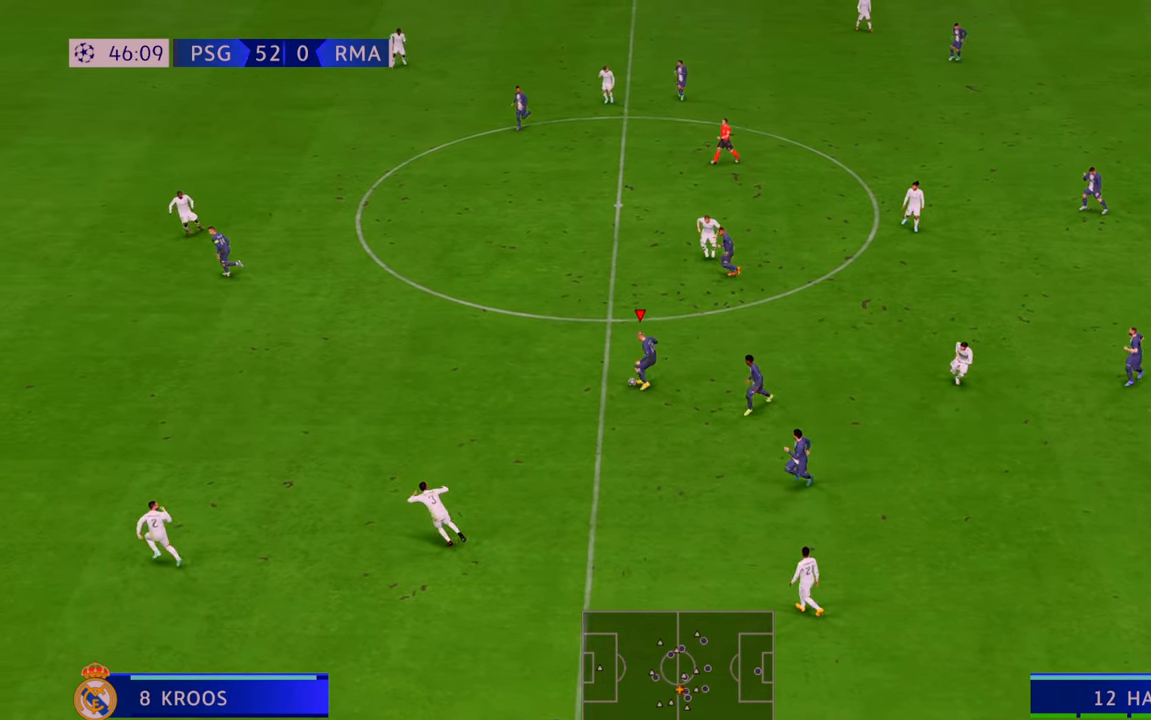
{"dt_ms": 500, "buttons": ["R2"], "left_stick": "left", "right_stick": "center", "events": []}
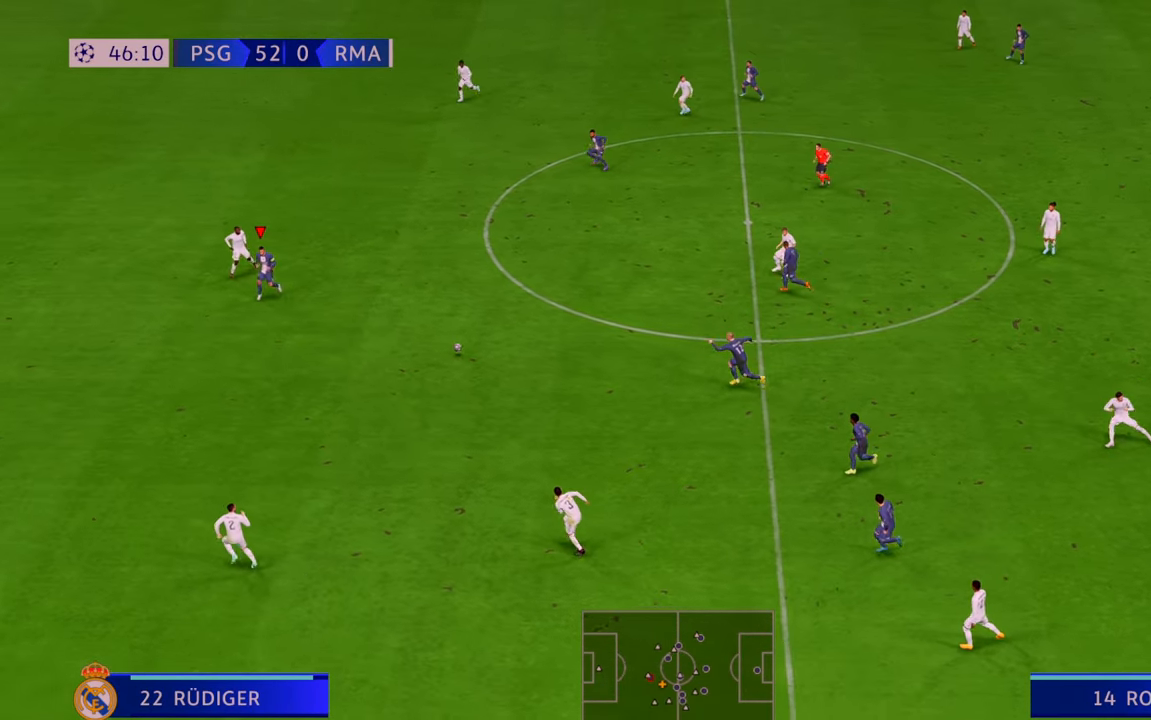
{"dt_ms": 500, "buttons": ["R2"], "left_stick": "up-right", "right_stick": "center", "events": [[167, "left_stick", "up"], [283, "left_stick", "up-right"]]}
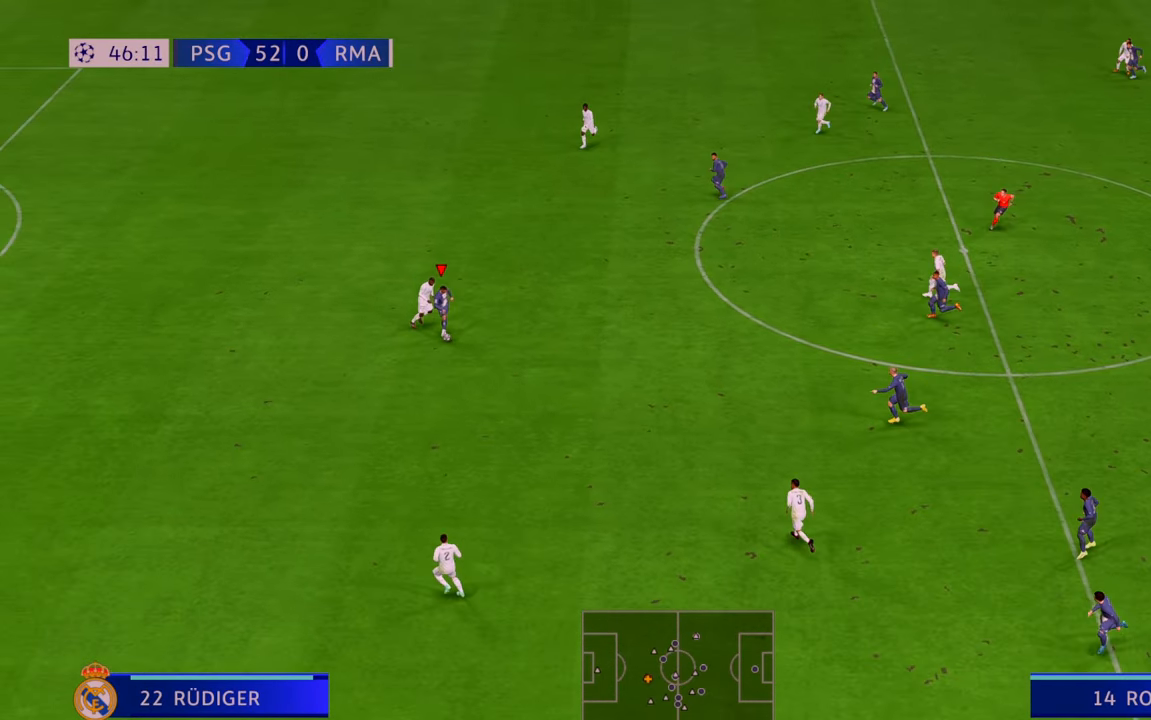
{"dt_ms": 500, "buttons": ["R2"], "left_stick": "up", "right_stick": "center", "events": [[417, "left_stick", "up"]]}